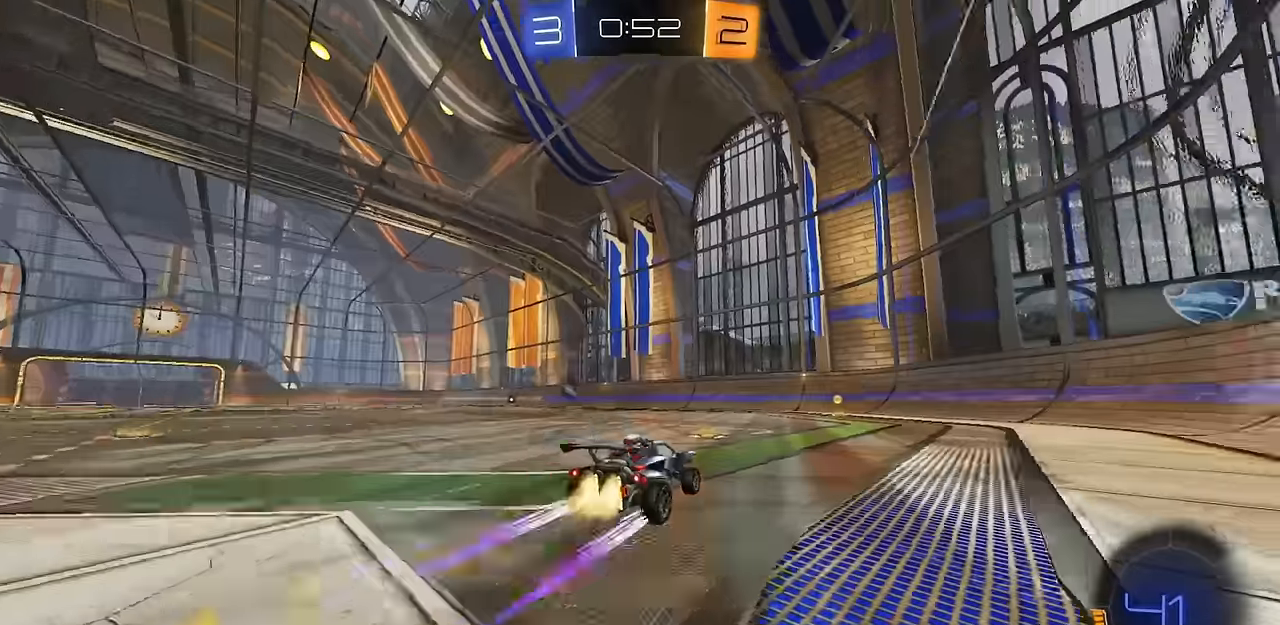
Gameplay with a controller (PlayStation layout); each line is a JSON object with the inputs held at the frame after it. "events" lists button and stick changes between this image and that frame as [ms after this image, input, new state], when the widget could be followed in between.
{"buttons": ["R2"], "left_stick": "center", "right_stick": "center", "events": [[67, "TRIANGLE", "down"], [84, "left_stick", "right"], [117, "TRIANGLE", "up"], [167, "CIRCLE", "up"], [234, "left_stick", "center"]]}
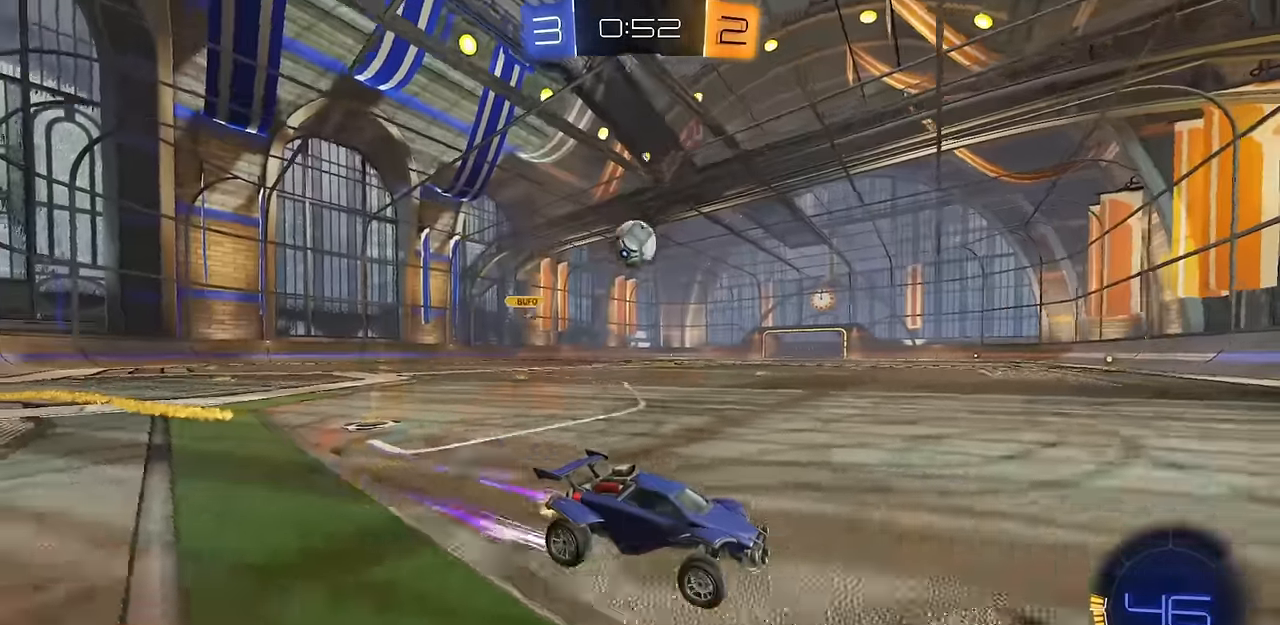
{"buttons": ["R2"], "left_stick": "up-left", "right_stick": "center", "events": [[217, "left_stick", "up-left"]]}
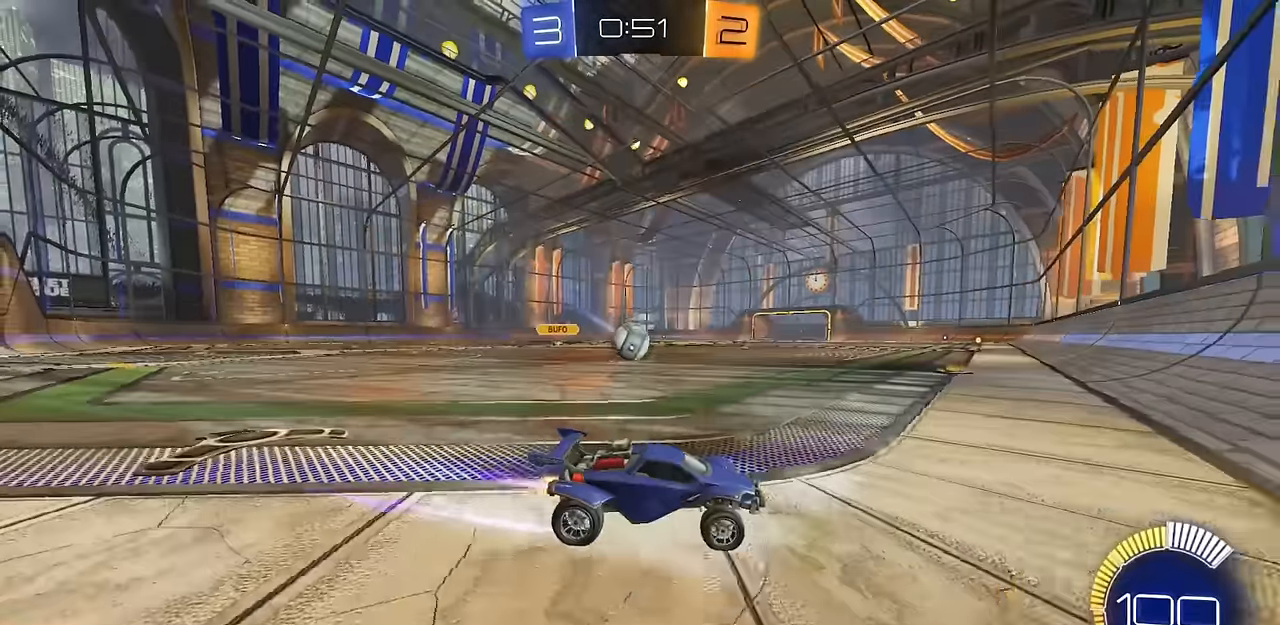
{"buttons": ["R2"], "left_stick": "center", "right_stick": "center", "events": [[84, "left_stick", "center"], [217, "L2", "down"], [217, "R2", "up"], [217, "left_stick", "up-left"], [351, "R2", "down"], [351, "left_stick", "center"], [484, "L2", "up"]]}
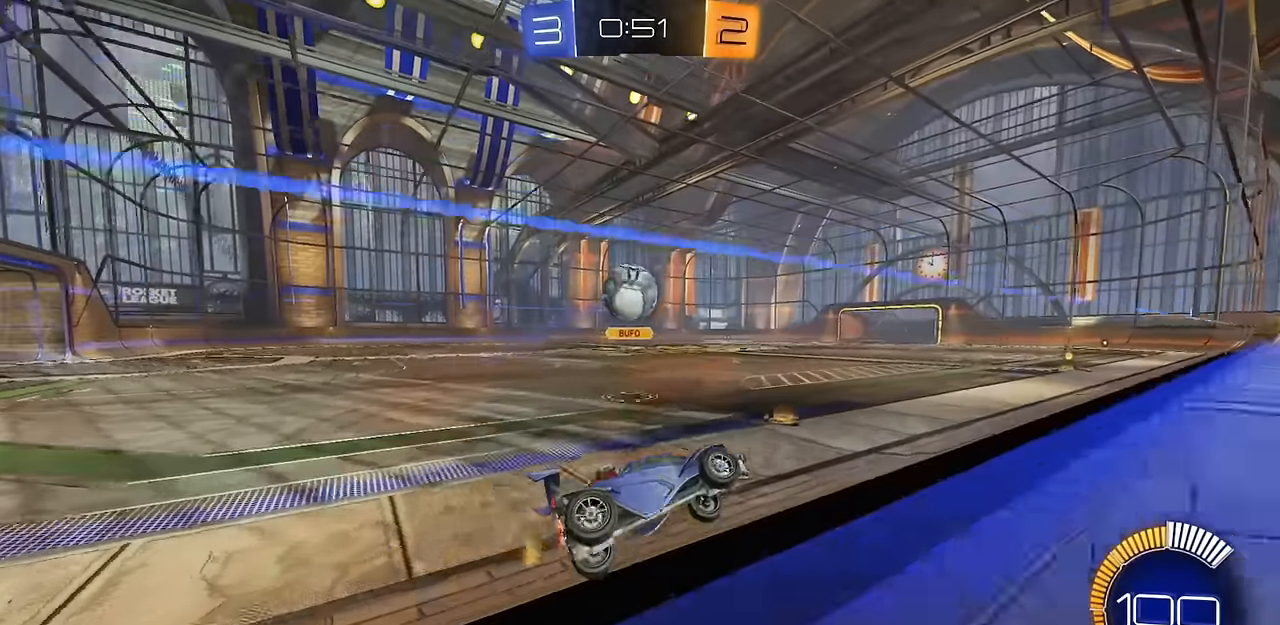
{"buttons": ["CIRCLE", "R2"], "left_stick": "center", "right_stick": "center", "events": [[250, "left_stick", "up-left"], [300, "L2", "down"], [333, "R2", "up"], [384, "left_stick", "center"], [400, "R2", "down"], [417, "L2", "up"], [467, "CIRCLE", "down"]]}
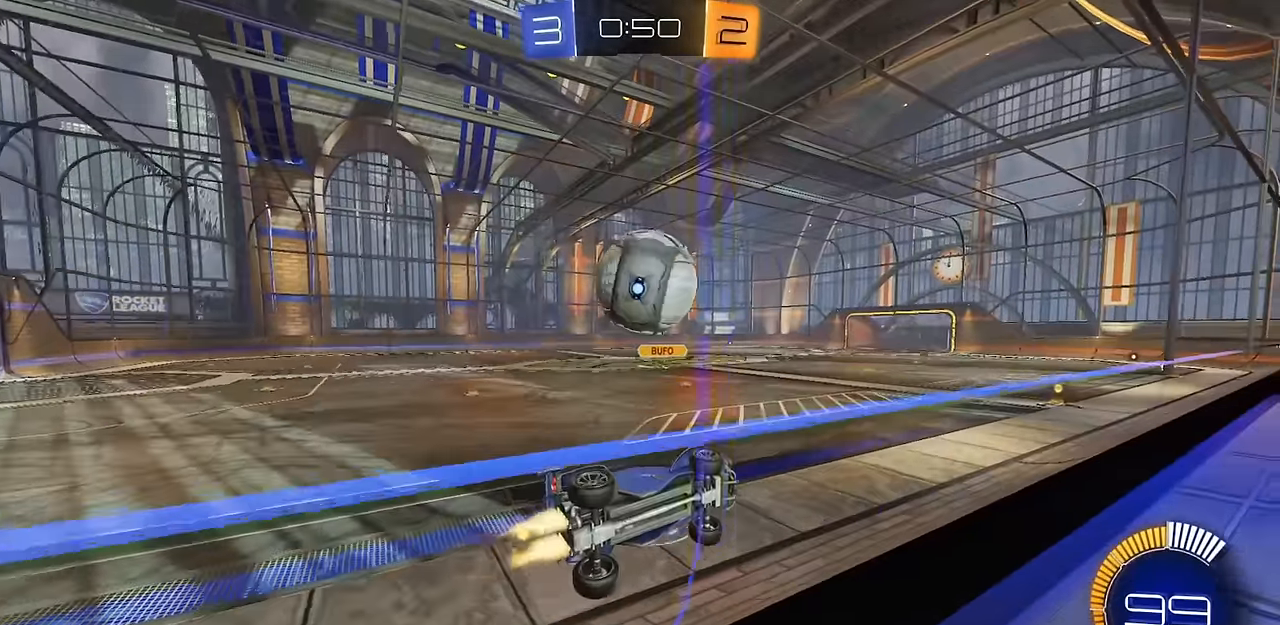
{"buttons": ["R2"], "left_stick": "right", "right_stick": "center", "events": [[17, "left_stick", "right"], [117, "left_stick", "center"], [334, "CIRCLE", "up"], [451, "left_stick", "right"]]}
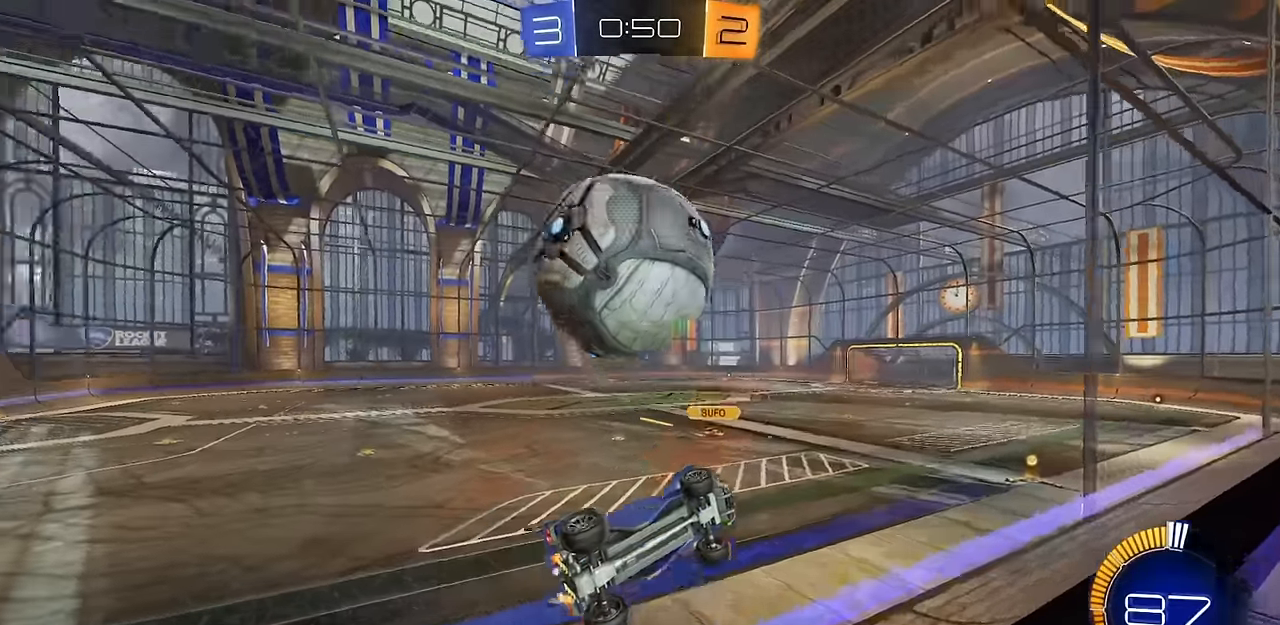
{"buttons": ["CIRCLE", "L1", "R2"], "left_stick": "up-right", "right_stick": "center", "events": [[33, "left_stick", "center"], [250, "CROSS", "down"], [250, "left_stick", "right"], [317, "L1", "down"], [400, "CROSS", "up"], [417, "left_stick", "up-right"], [484, "CIRCLE", "down"]]}
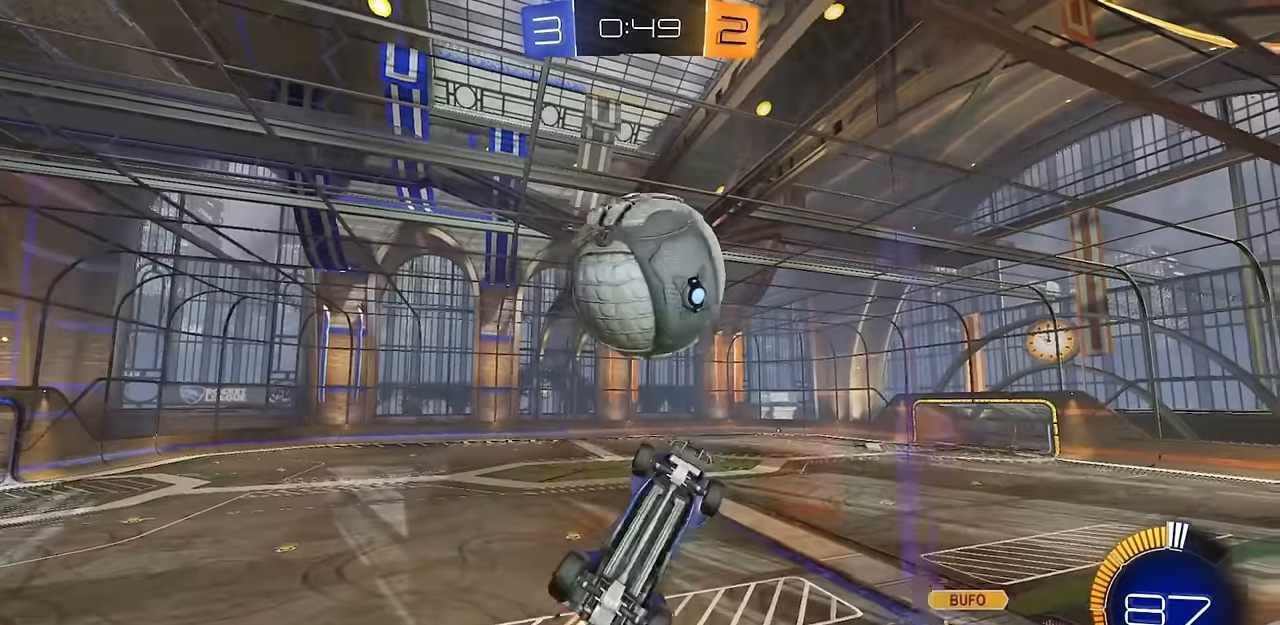
{"buttons": ["L1"], "left_stick": "down-left", "right_stick": "center", "events": [[50, "L1", "up"], [134, "CIRCLE", "up"], [134, "L1", "down"], [200, "CIRCLE", "down"], [234, "left_stick", "center"], [284, "L1", "up"], [334, "CIRCLE", "up"], [334, "CROSS", "down"], [351, "R2", "up"], [384, "CROSS", "up"], [417, "left_stick", "down-left"], [434, "L1", "down"]]}
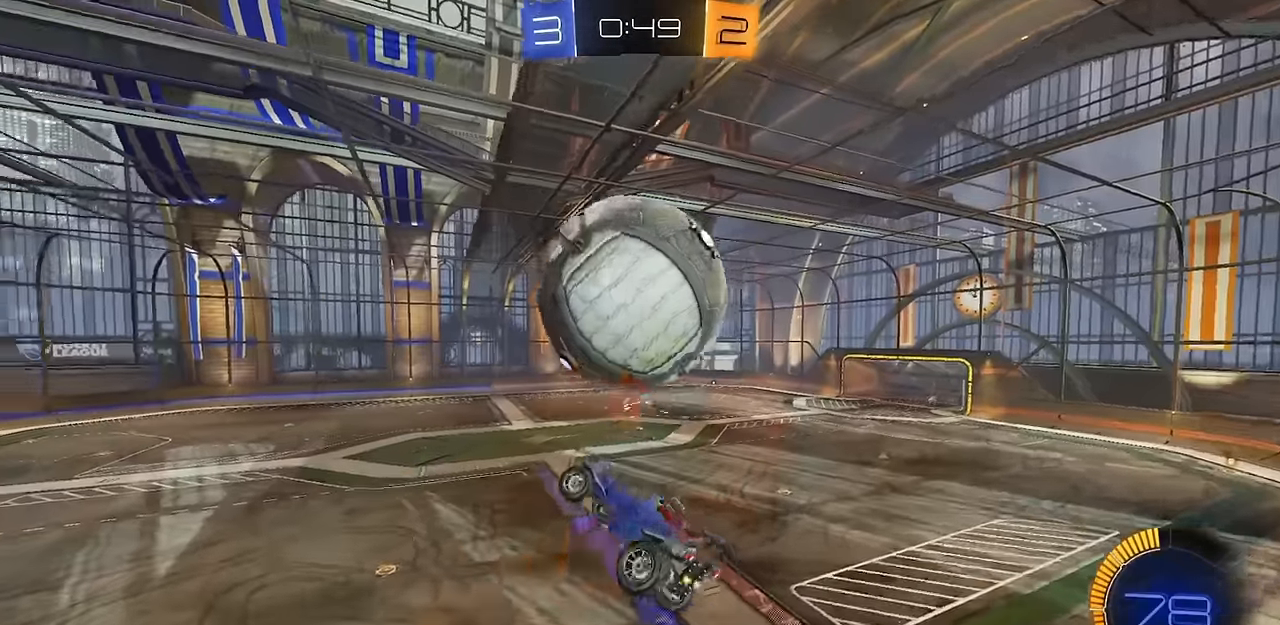
{"buttons": [], "left_stick": "center", "right_stick": "center", "events": [[100, "L1", "up"], [167, "CIRCLE", "down"], [217, "left_stick", "up-right"], [400, "CIRCLE", "up"], [467, "left_stick", "center"]]}
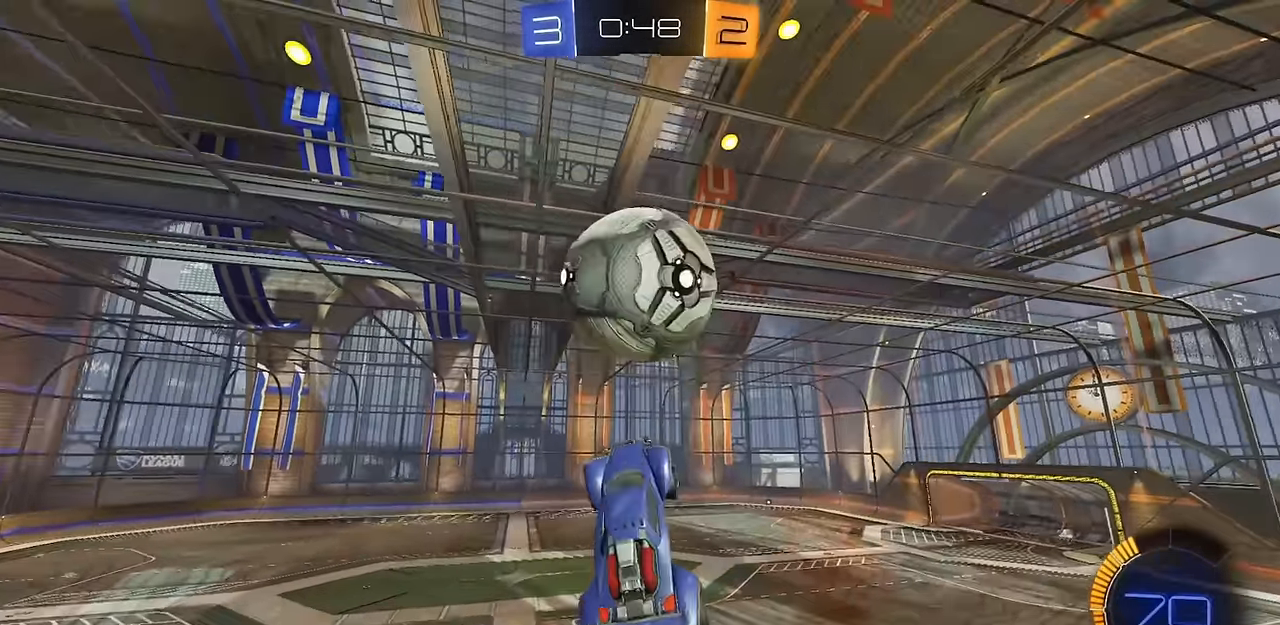
{"buttons": [], "left_stick": "down-left", "right_stick": "center", "events": [[34, "CIRCLE", "down"], [34, "L1", "down"], [67, "left_stick", "left"], [134, "left_stick", "down-left"], [284, "L1", "up"], [367, "L1", "down"], [484, "L1", "up"], [501, "CIRCLE", "up"]]}
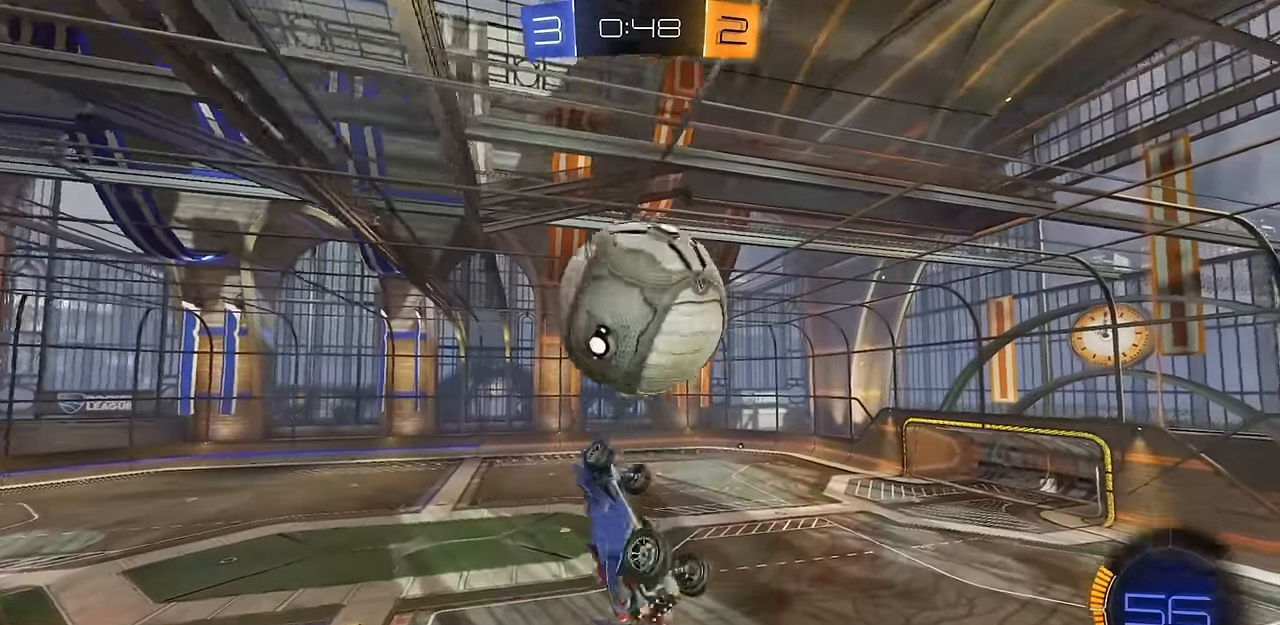
{"buttons": ["L1"], "left_stick": "left", "right_stick": "center", "events": [[133, "left_stick", "left"], [233, "CIRCLE", "down"], [300, "CIRCLE", "up"], [417, "L1", "down"]]}
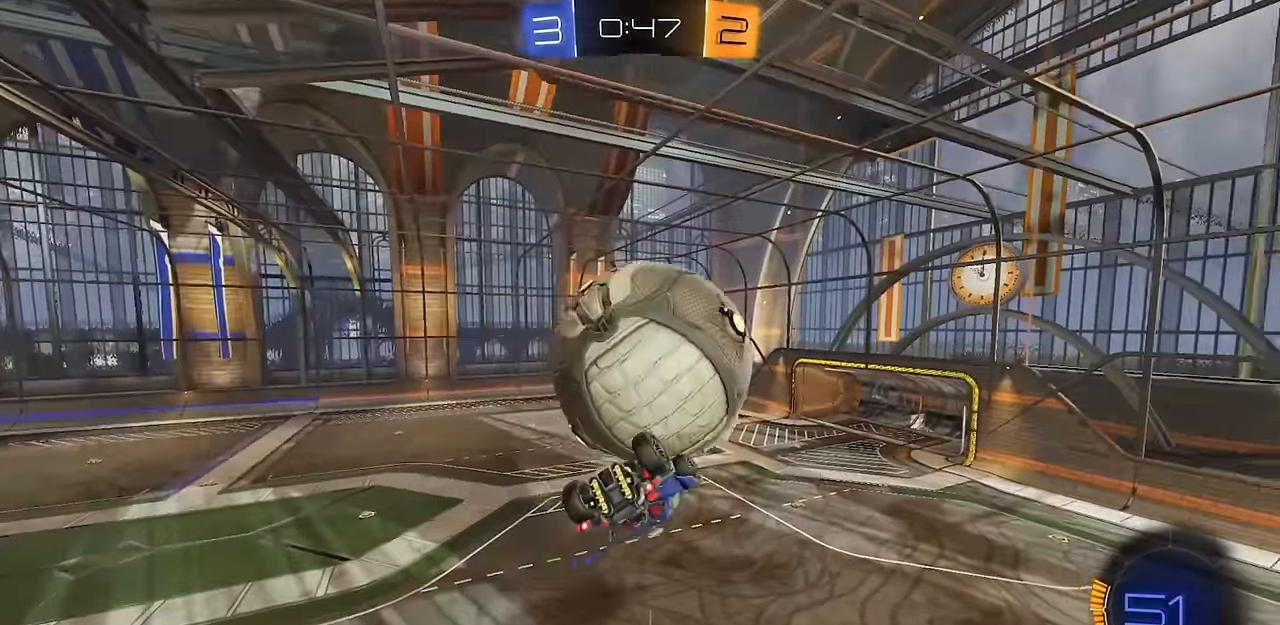
{"buttons": ["CROSS", "CIRCLE", "L1", "L3"], "left_stick": "down", "right_stick": "center", "events": [[184, "left_stick", "center"], [284, "L1", "up"], [334, "CIRCLE", "down"], [367, "left_stick", "up"], [401, "CROSS", "down"], [467, "L3", "down"], [501, "L1", "down"], [501, "left_stick", "down"]]}